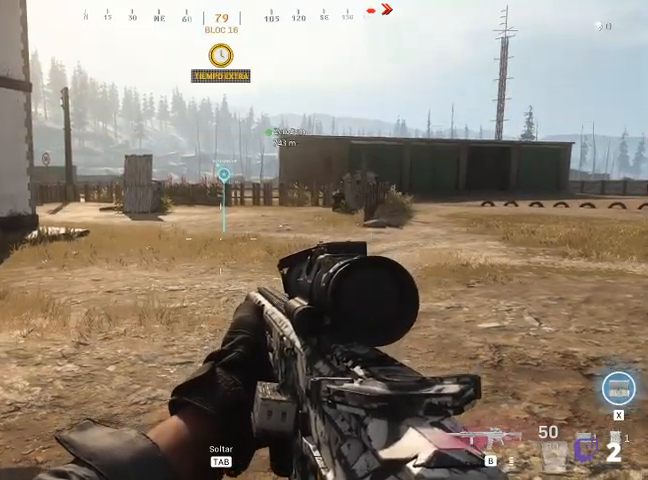
Gameplay with keyboard and mouse; each line is a JSON object with the keys and mouse buttons held at the frame after it. "events" lists presses ("down") and releases ("up") of "1", "2", "3", "4", "5", "a", "alt", "c", "ctrl", "d", "e", "f", "q", "r", "s", "shift", "space", "tab", "v", "w", "x", "z", "mouse_left", "mouse_middle", "mouse_right", "mouse_wheel_up" and "mouse_wheel_down" between this image and that frame as [ms after this image, input, new state], when the widget could be followed in between. "mouse_left", "mouse_middle", "mouse_right", "mouse_wheel_up", "mouse_wheel_down" = the "left", "middle", "right", "wheel_up", "wheel_down" buttons of the "mouse" list. No other keys are recorded. Not read: mouse_move.
{"keys": ["shift", "w"], "mouse": [], "events": [[67, "w", "down"], [267, "shift", "down"]]}
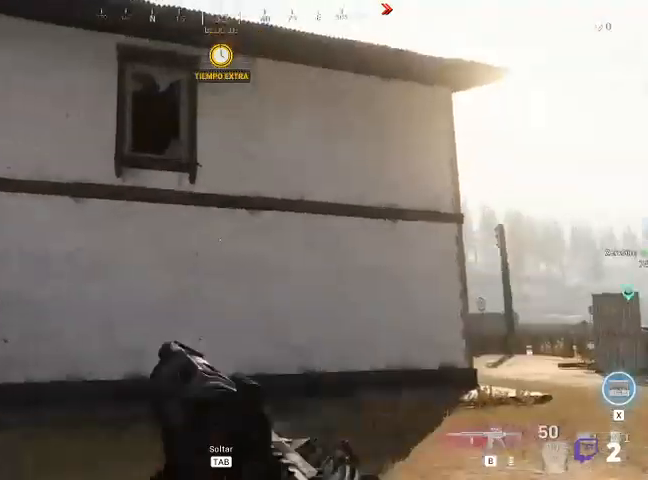
{"keys": ["d"], "mouse": [], "events": [[367, "d", "down"], [433, "shift", "up"], [433, "w", "up"]]}
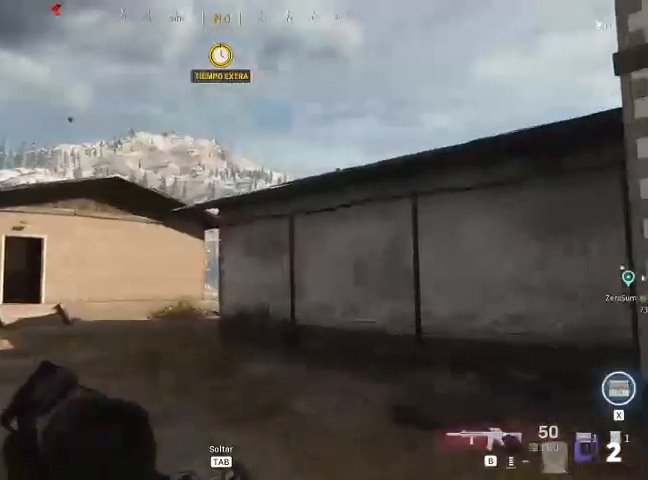
{"keys": ["a", "s"], "mouse": [], "events": [[267, "s", "down"], [367, "d", "up"], [400, "a", "down"]]}
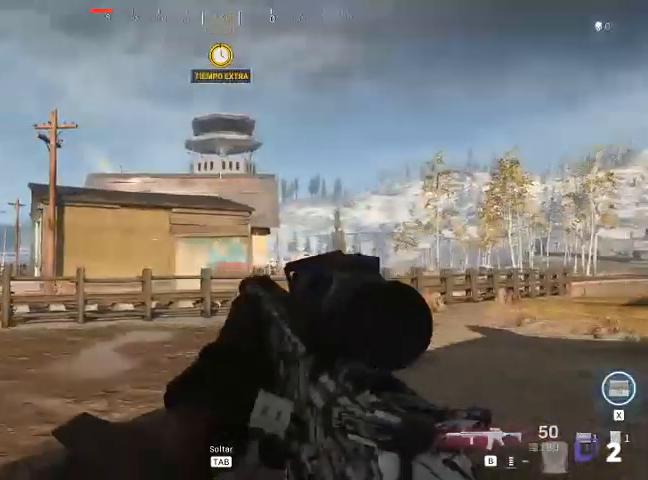
{"keys": ["a", "shift", "w"], "mouse": [], "events": [[133, "shift", "down"], [267, "s", "up"], [433, "w", "down"]]}
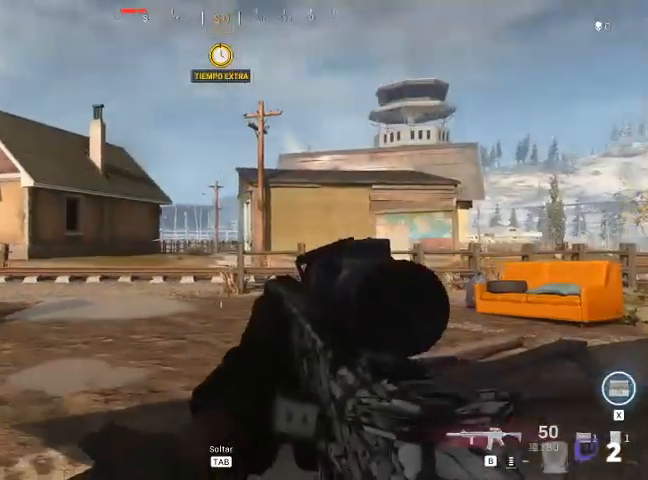
{"keys": ["shift", "w"], "mouse": [], "events": [[367, "a", "up"]]}
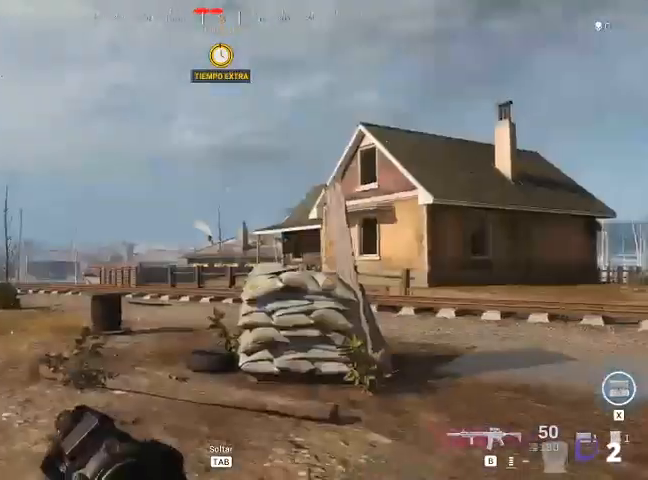
{"keys": ["a", "shift", "w"], "mouse": [], "events": [[300, "a", "down"]]}
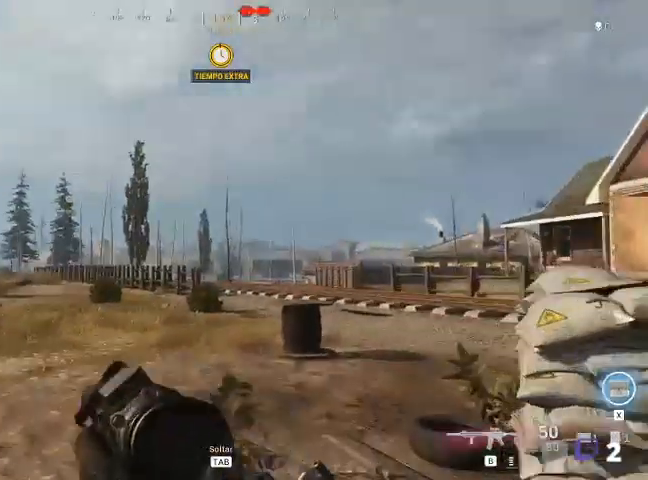
{"keys": ["shift", "w"], "mouse": [], "events": [[33, "a", "up"]]}
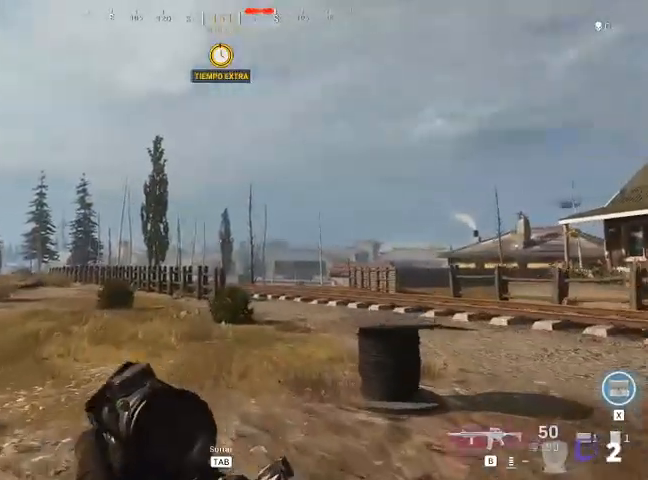
{"keys": ["shift", "w"], "mouse": [], "events": []}
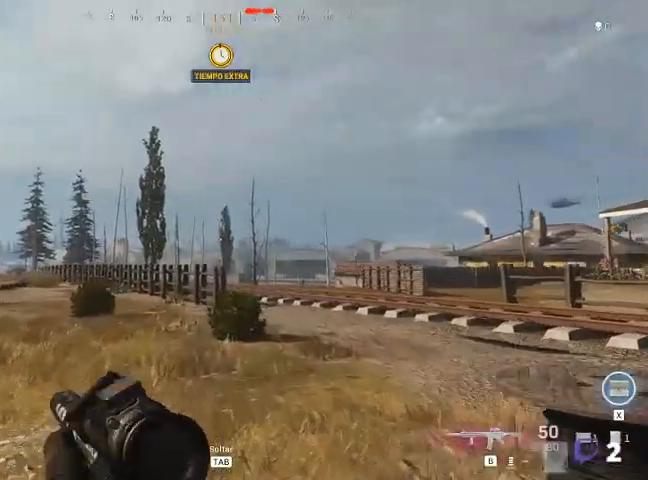
{"keys": ["shift", "w"], "mouse": [], "events": []}
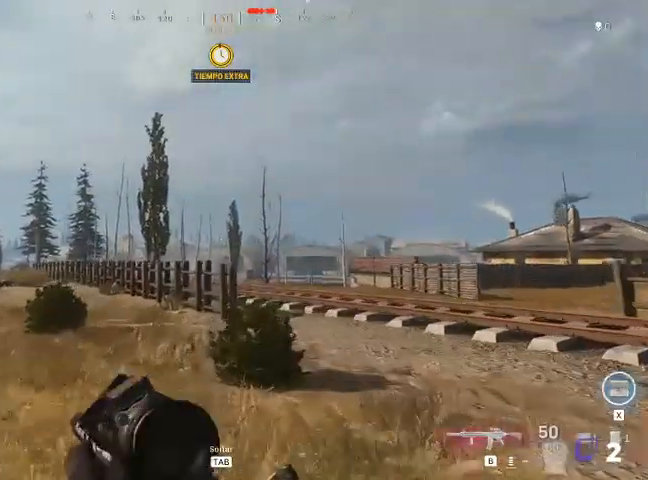
{"keys": ["shift", "w"], "mouse": [], "events": []}
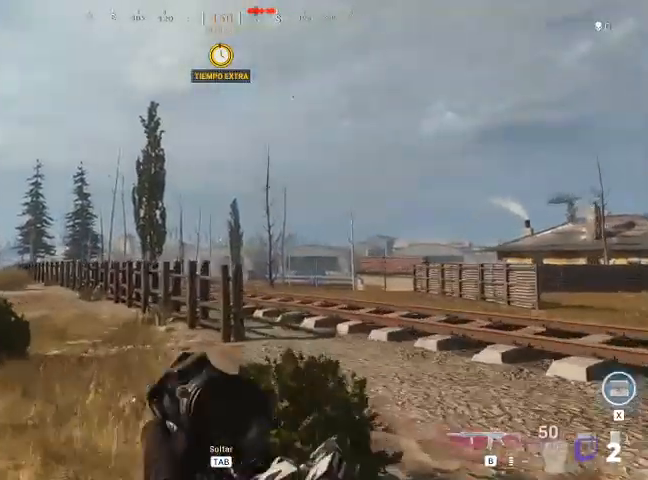
{"keys": ["d", "shift", "w"], "mouse": [], "events": [[333, "d", "down"]]}
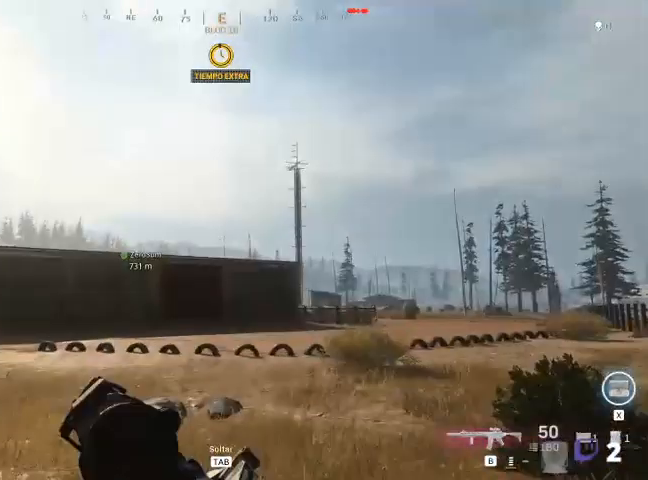
{"keys": ["d", "shift", "w"], "mouse": [], "events": []}
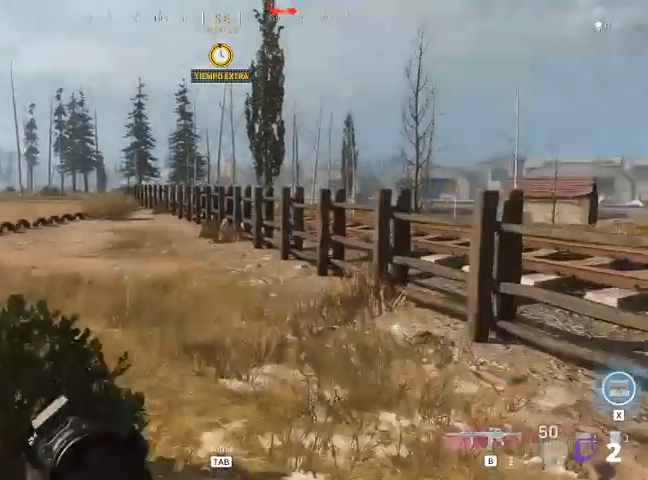
{"keys": ["d", "shift", "w"], "mouse": [], "events": []}
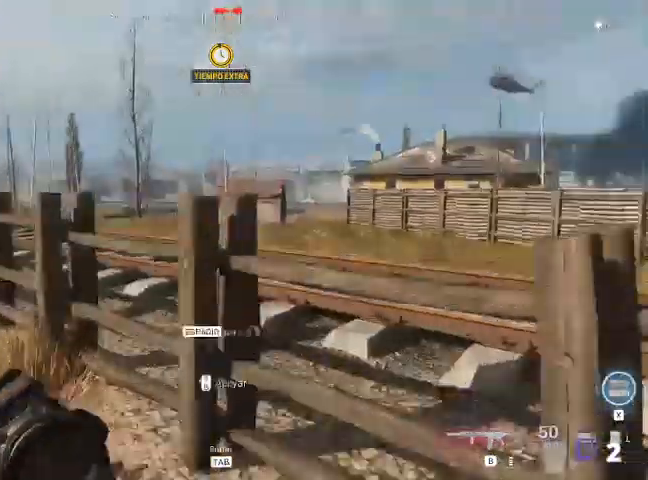
{"keys": ["shift", "w"], "mouse": [], "events": [[67, "space", "down"], [200, "space", "up"], [300, "space", "down"], [433, "d", "up"], [433, "space", "up"]]}
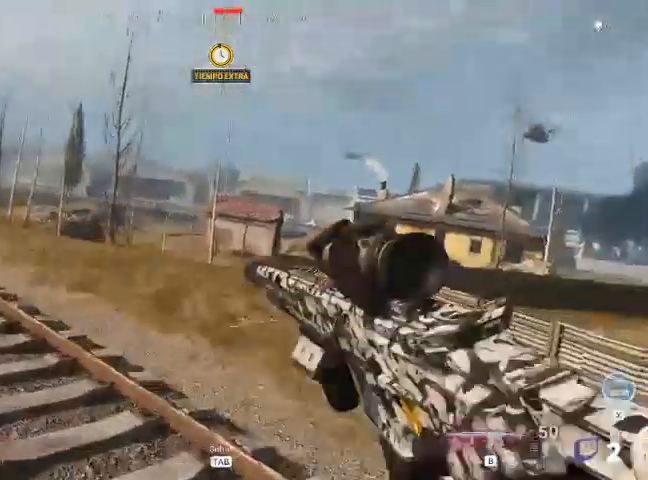
{"keys": ["a", "shift", "w"], "mouse": [], "events": [[367, "a", "down"]]}
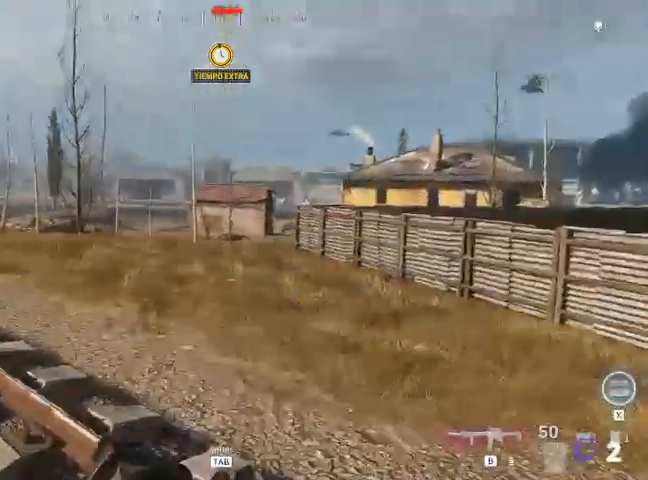
{"keys": ["a", "shift", "w"], "mouse": [], "events": []}
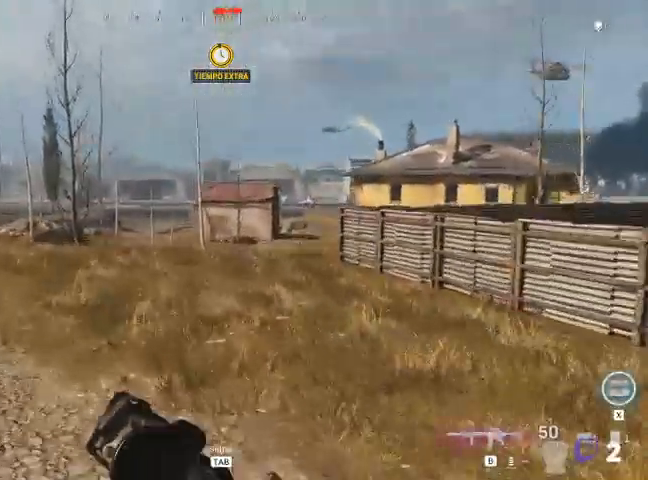
{"keys": ["a", "shift", "w"], "mouse": [], "events": []}
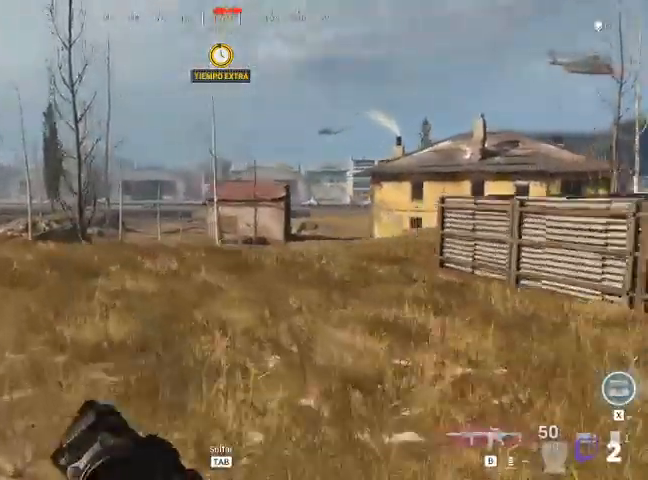
{"keys": ["a", "shift", "w"], "mouse": [], "events": []}
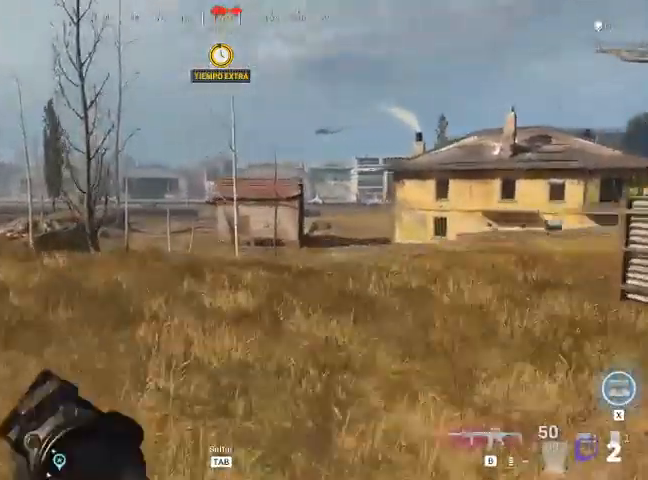
{"keys": ["a", "shift", "w"], "mouse": [], "events": []}
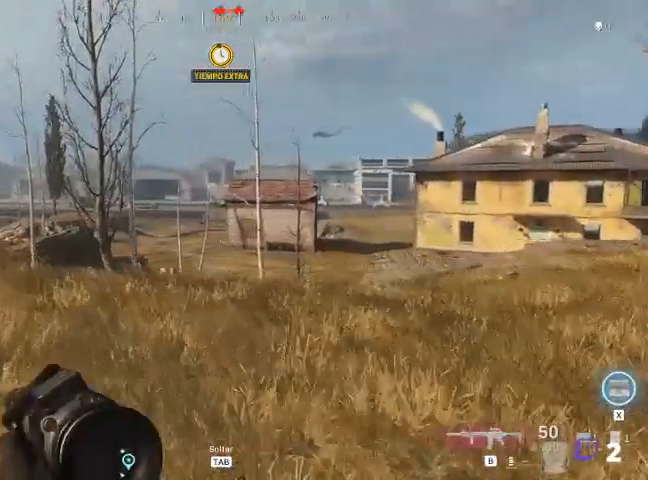
{"keys": ["shift", "w"], "mouse": [], "events": [[500, "a", "up"]]}
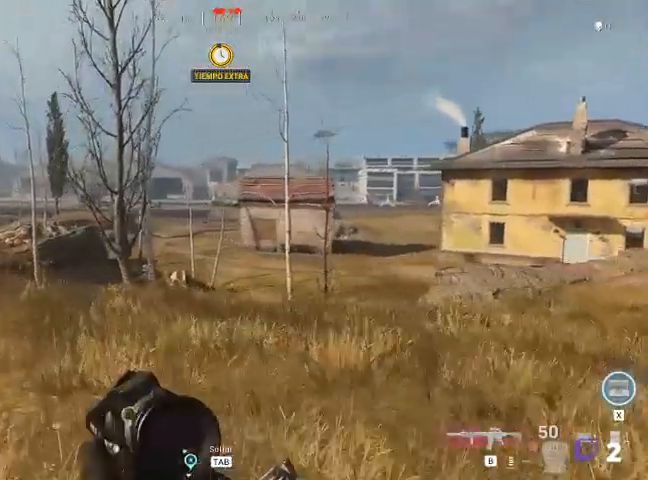
{"keys": ["shift", "w"], "mouse": [], "events": []}
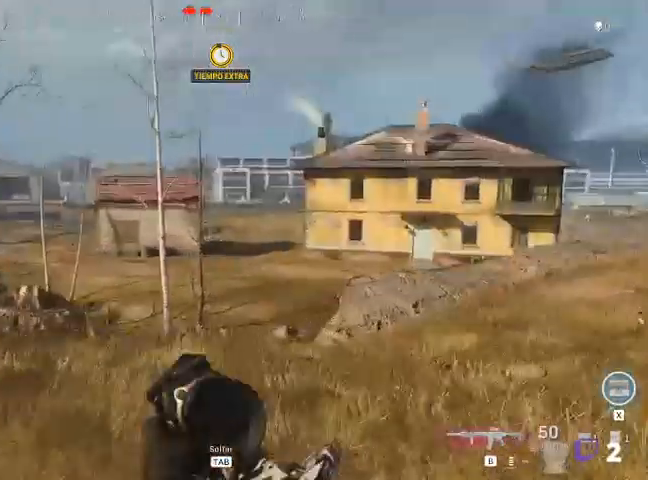
{"keys": ["shift", "w"], "mouse": [], "events": []}
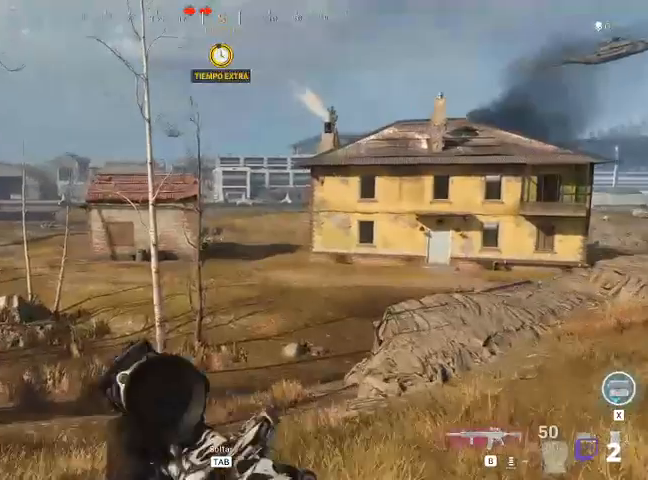
{"keys": ["shift", "w"], "mouse": [], "events": []}
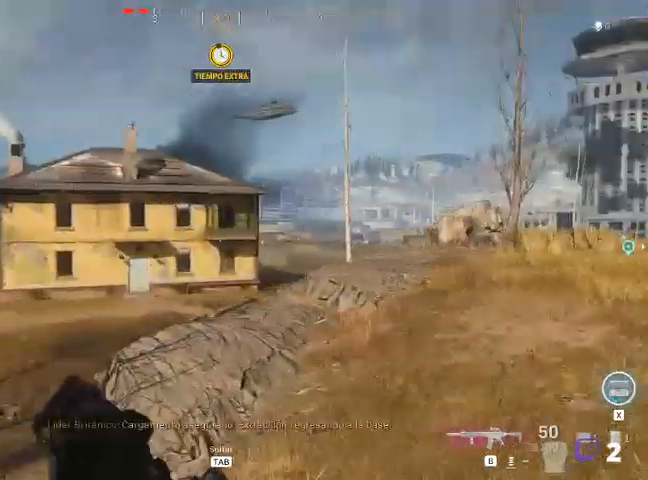
{"keys": ["shift", "w"], "mouse": [], "events": [[33, "d", "down"], [333, "d", "up"]]}
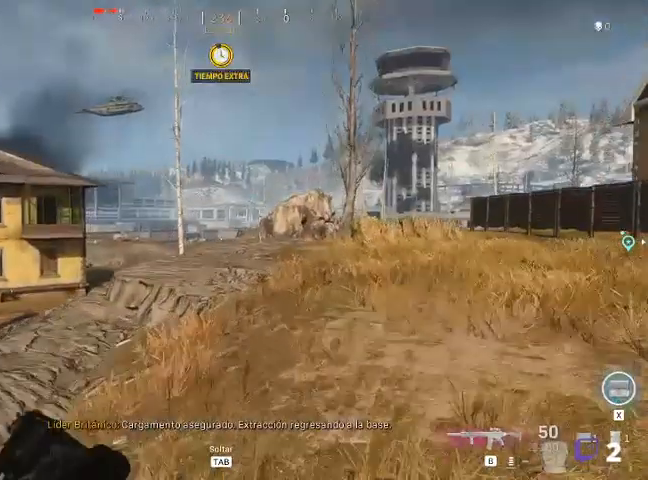
{"keys": ["shift", "w"], "mouse": [], "events": []}
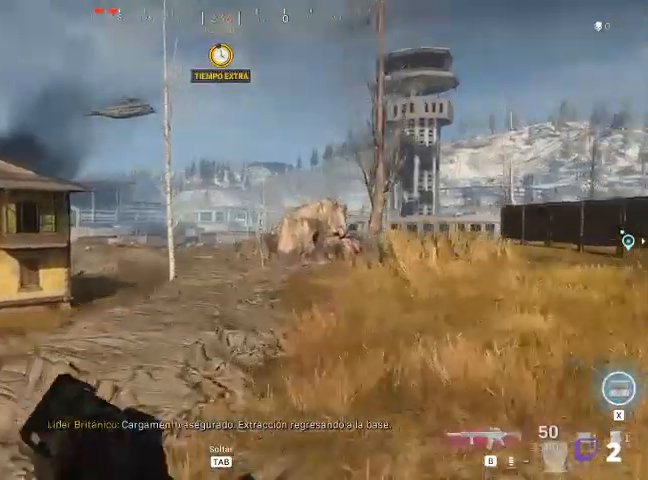
{"keys": ["shift", "w"], "mouse": [], "events": []}
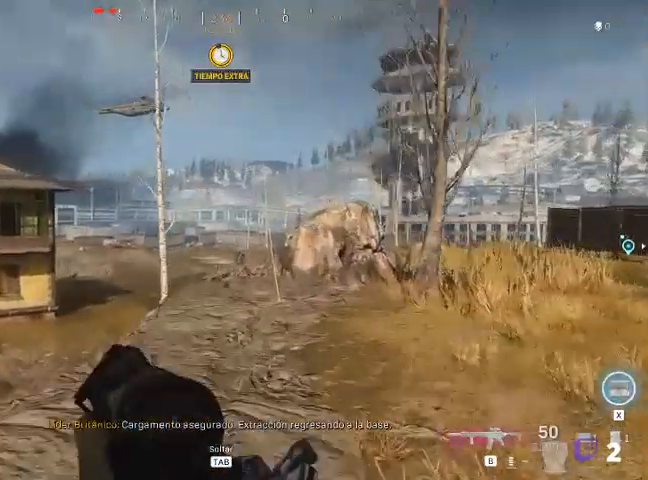
{"keys": ["a", "shift", "w"], "mouse": [], "events": [[67, "a", "down"]]}
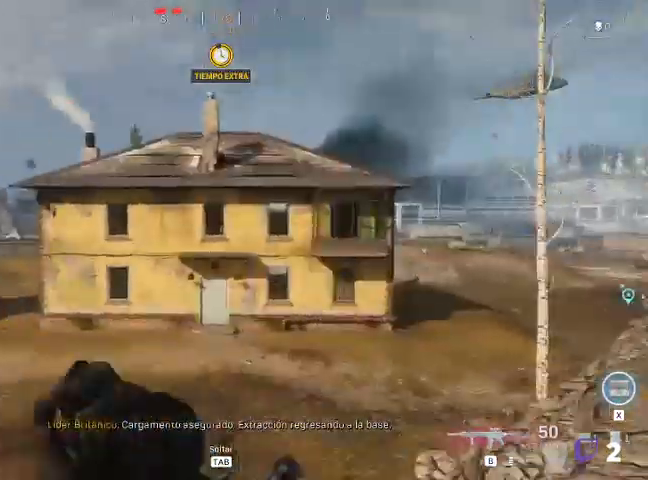
{"keys": ["a", "shift", "w"], "mouse": [], "events": [[200, "space", "down"], [333, "space", "up"]]}
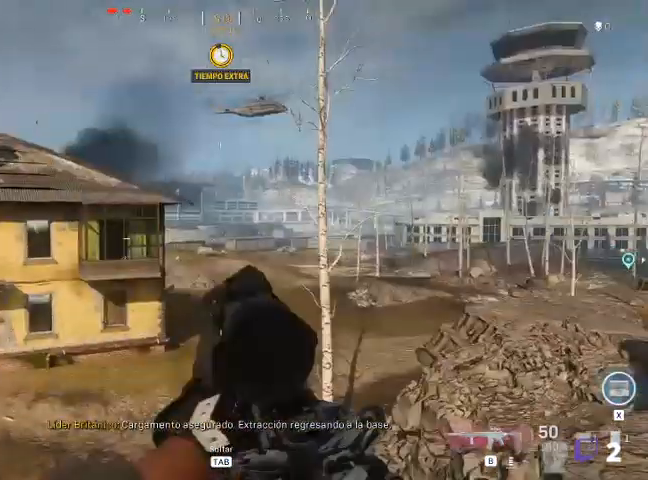
{"keys": ["a", "shift", "w"], "mouse": [], "events": []}
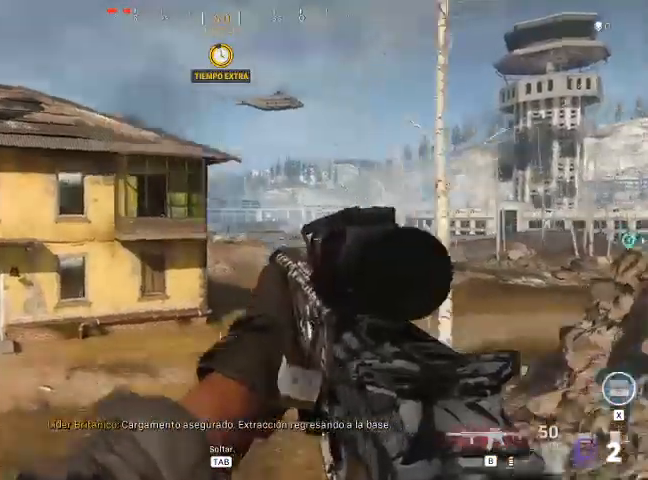
{"keys": ["shift", "w"], "mouse": [], "events": [[300, "a", "up"]]}
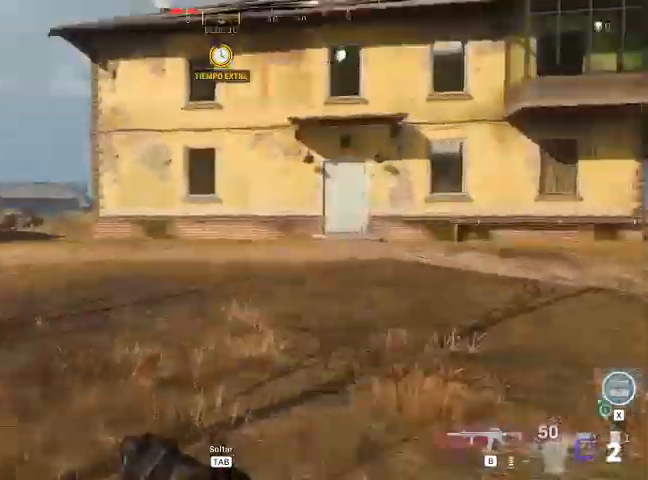
{"keys": ["shift", "w"], "mouse": [], "events": []}